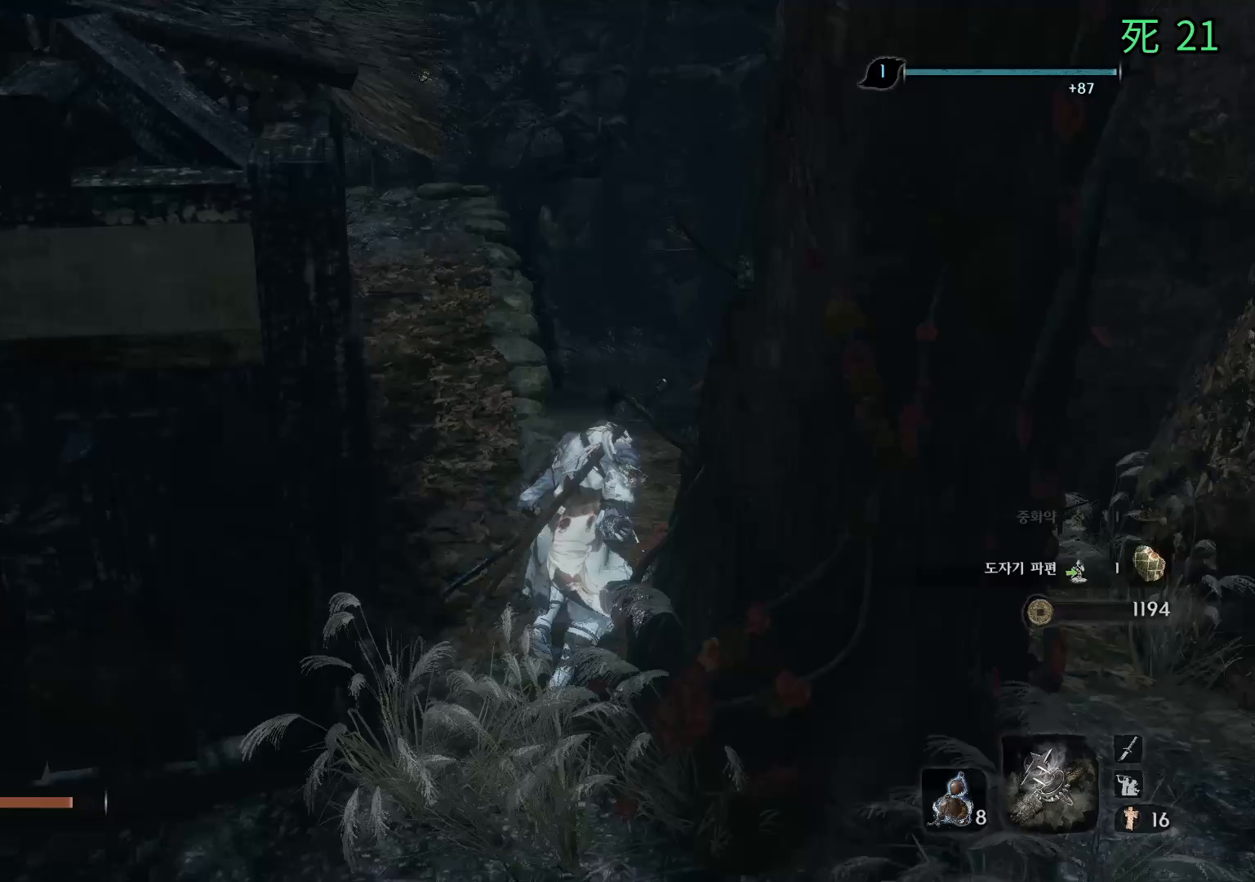
Gameplay with a controller (Xbox layout); each line is a JSON object with the inputs held at the frame after it. "events" lists button and stick changes between this image and that frame as [ms after this image, input, new state], when the widget could be followed in between. Not read: DPAD_DOWN DPAD_LEFT DPAD_RIGHT DPAD_UP L1 L2 L3 R1 R2 R3 other_buttons right_stick.
{"buttons": [], "left_stick": "up-right", "events": []}
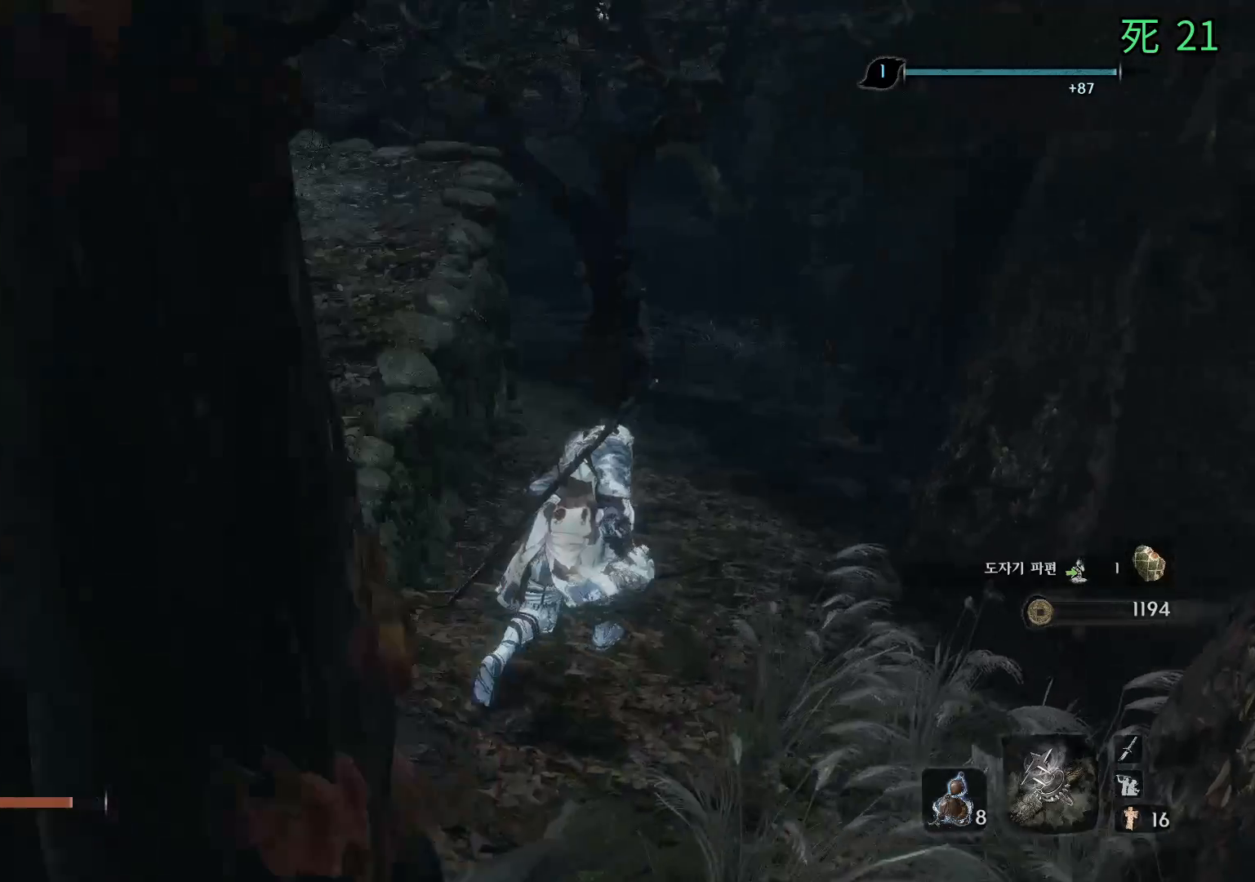
{"buttons": [], "left_stick": "up-right", "events": []}
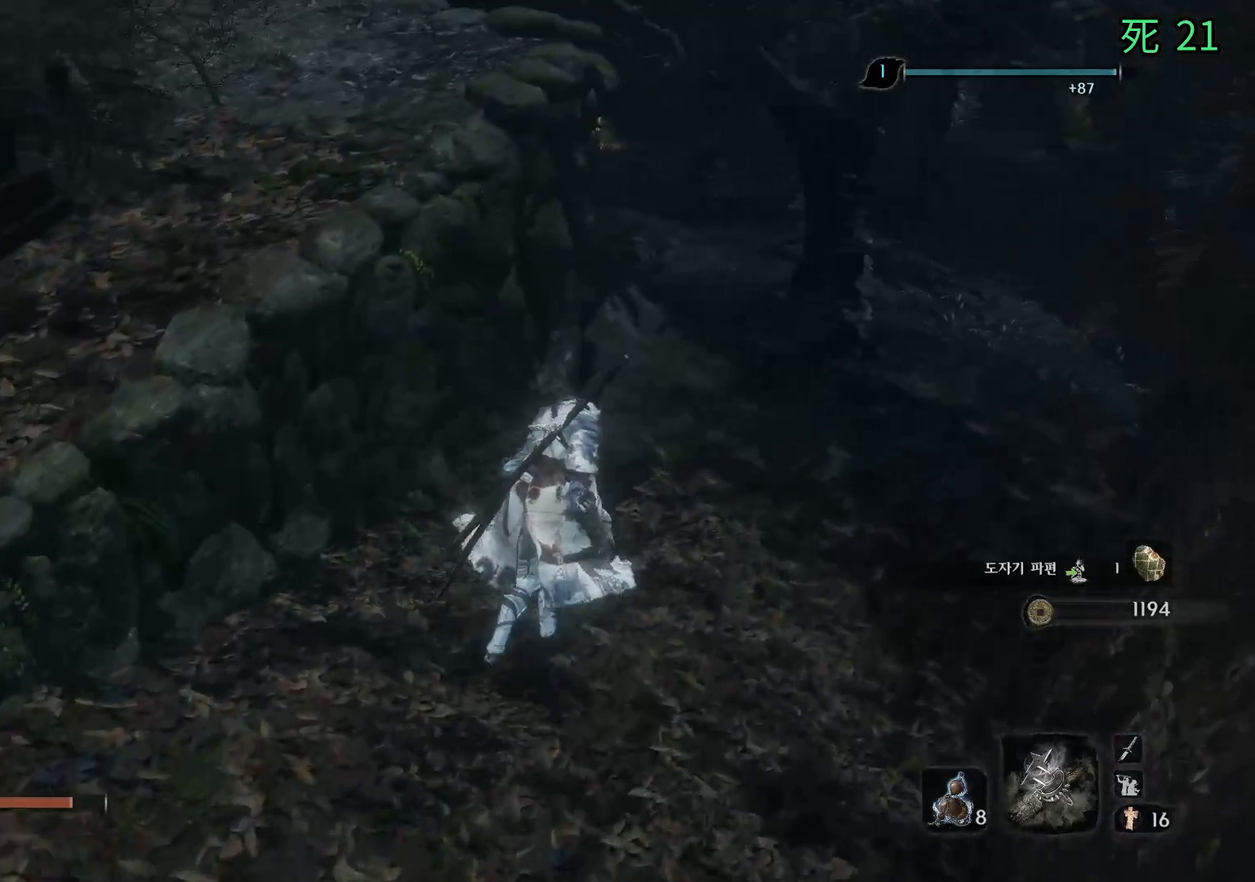
{"buttons": [], "left_stick": "up-right", "events": []}
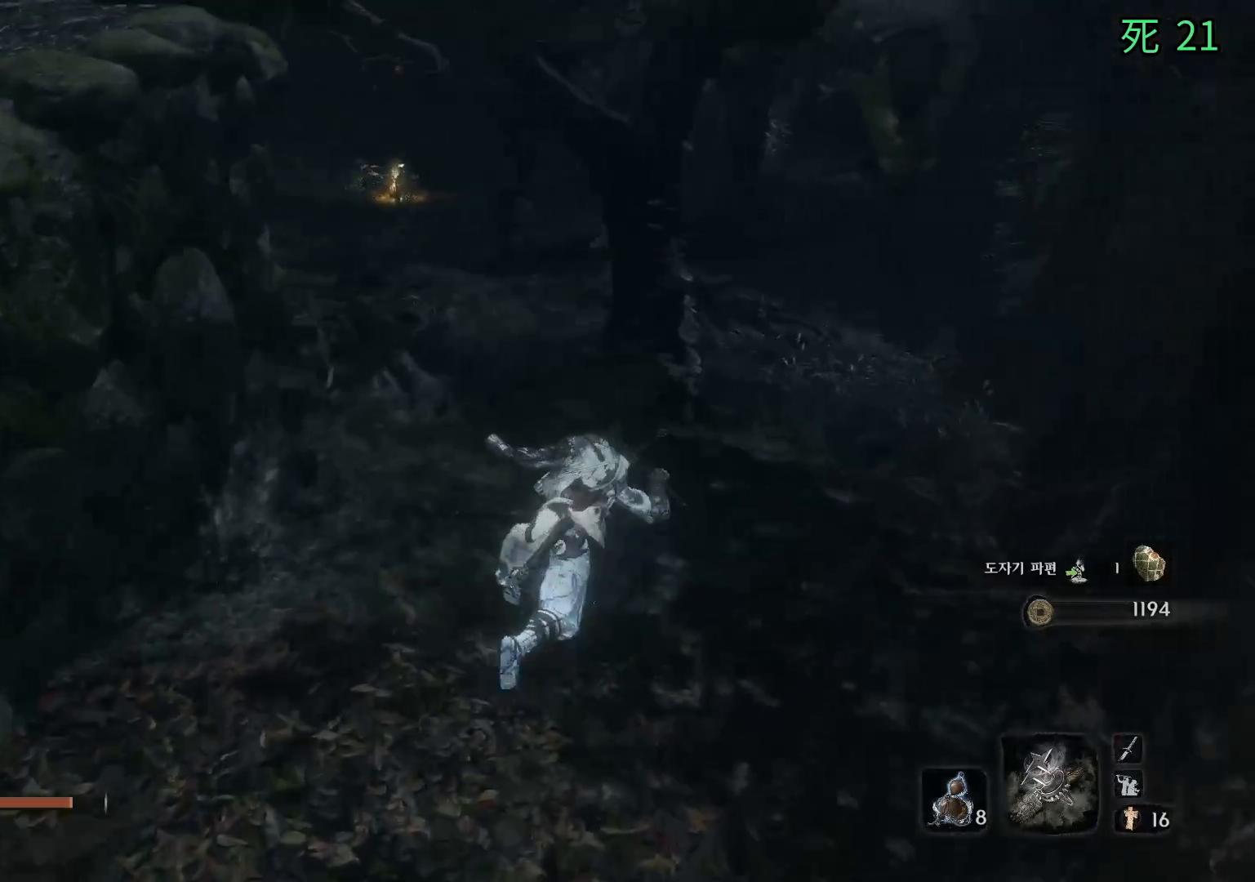
{"buttons": [], "left_stick": "up", "events": [[283, "left_stick", "up"]]}
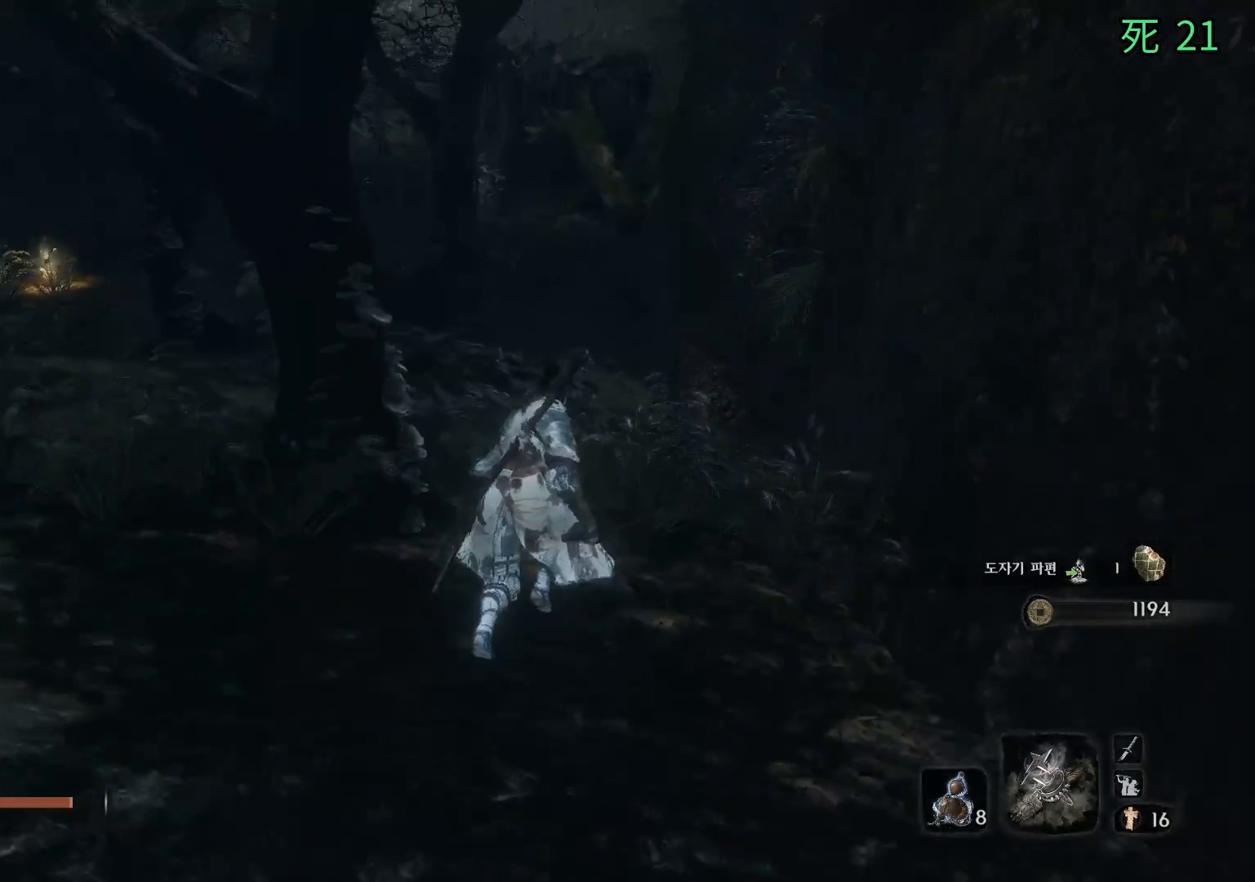
{"buttons": [], "left_stick": "up", "events": []}
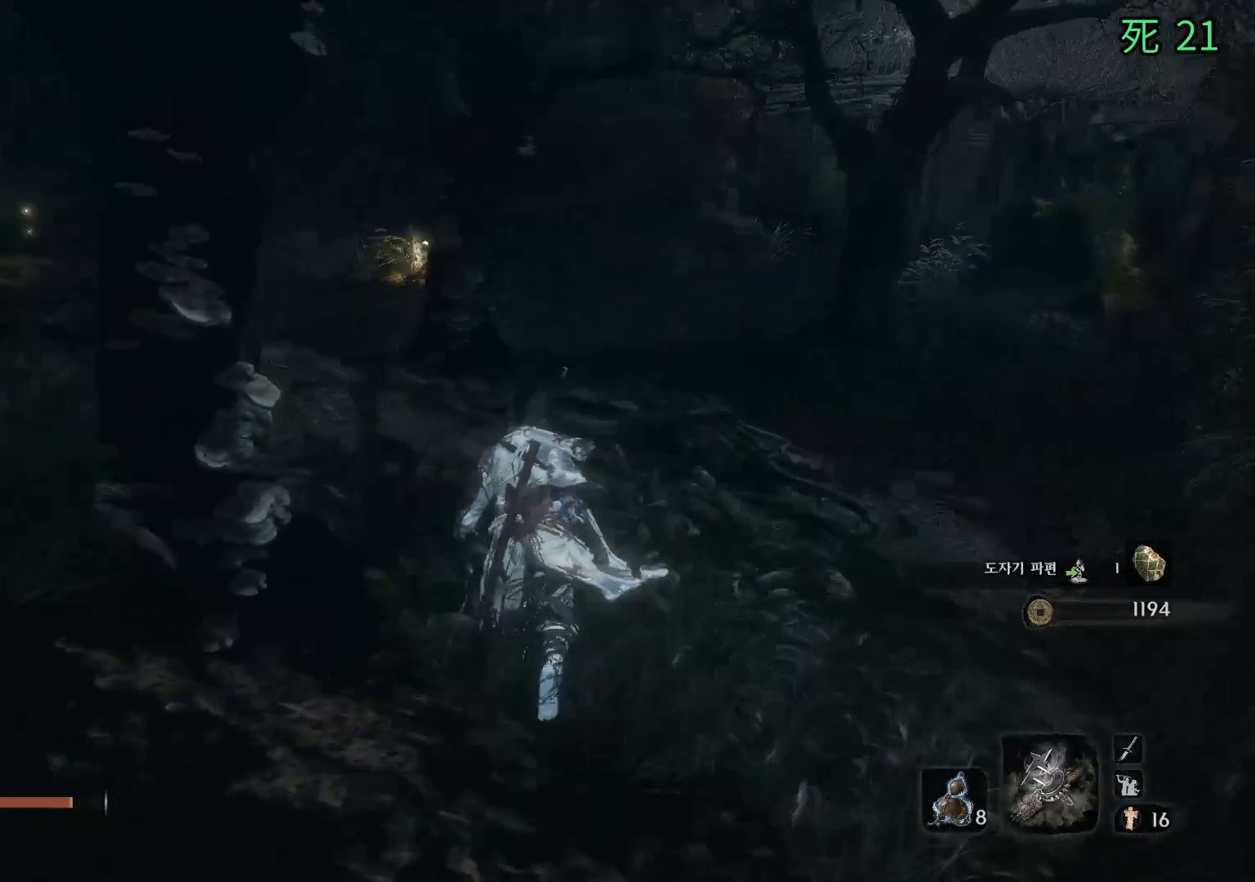
{"buttons": [], "left_stick": "up", "events": []}
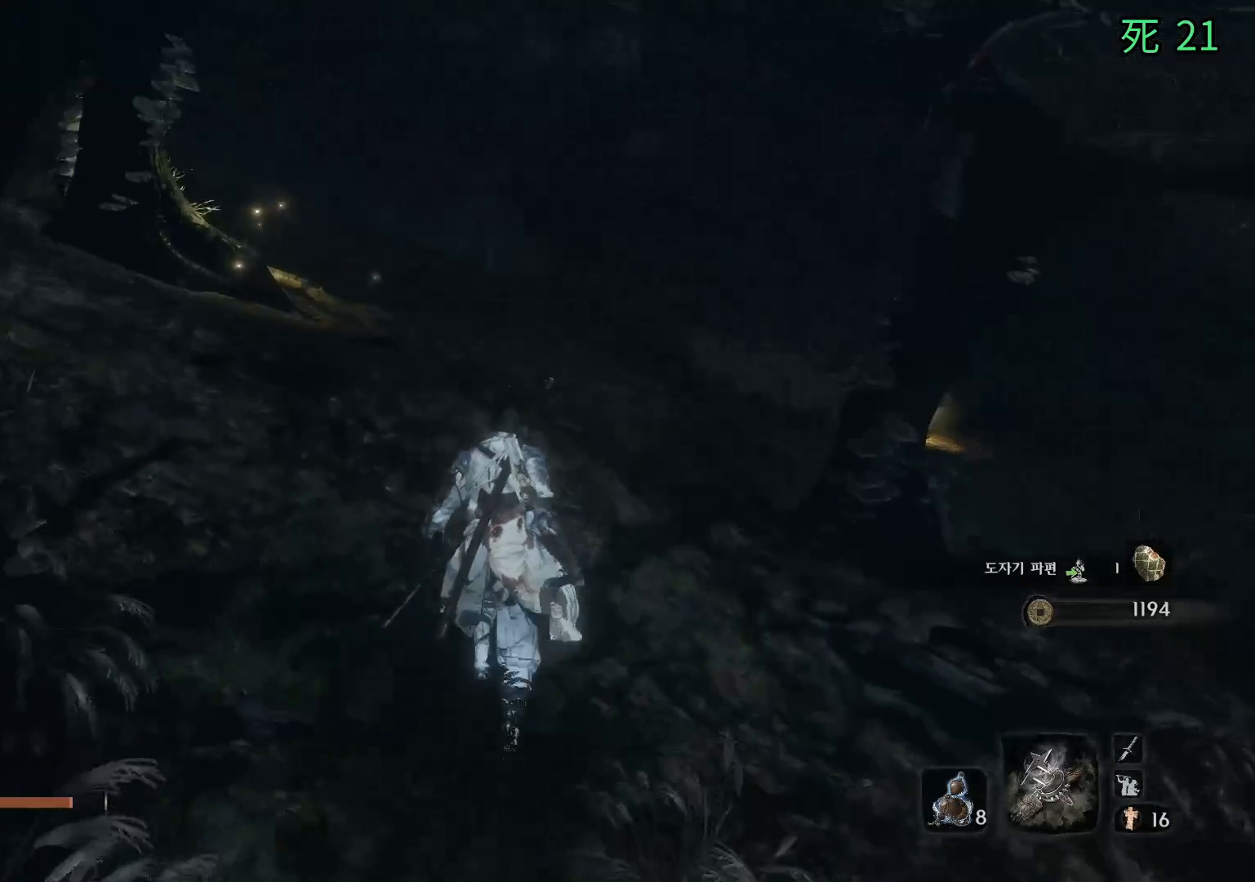
{"buttons": [], "left_stick": "up", "events": []}
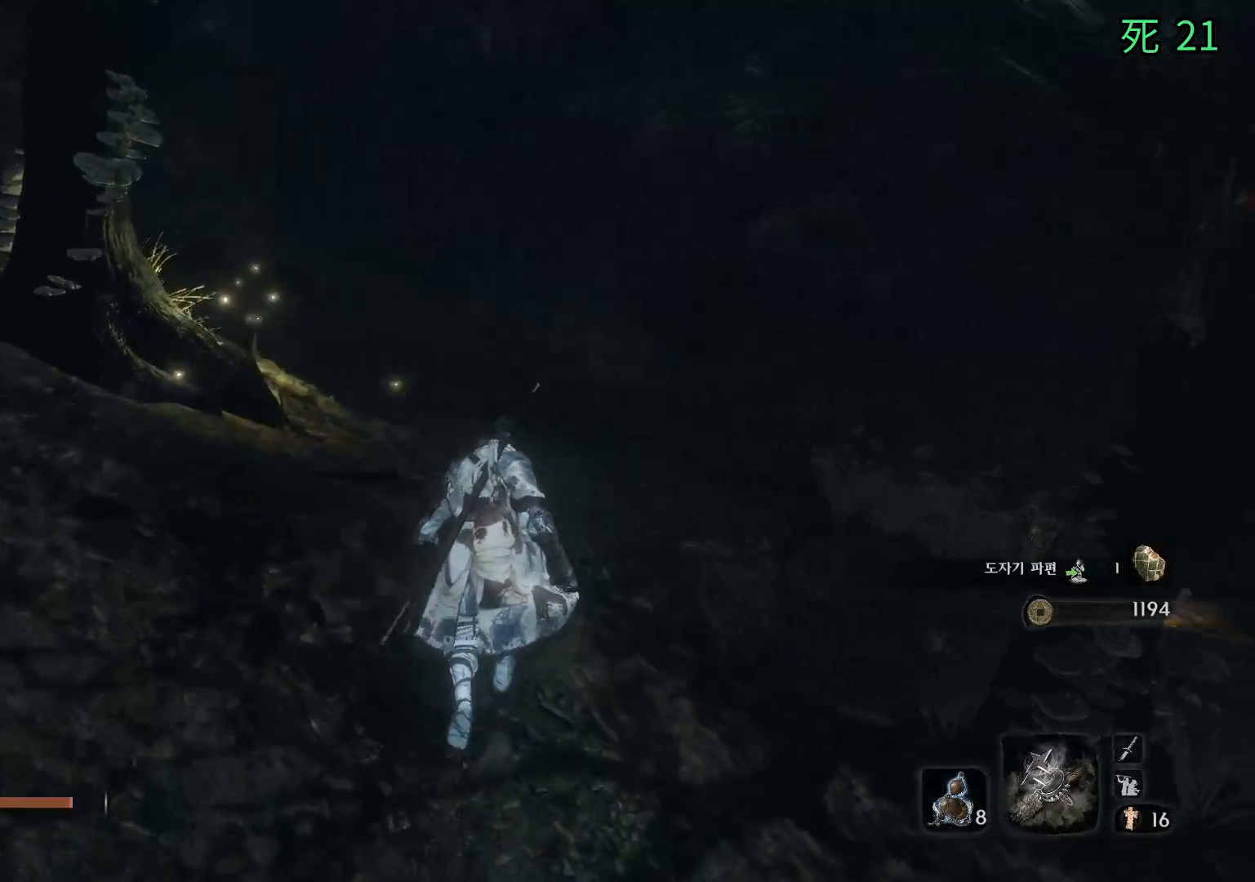
{"buttons": ["HOME"], "left_stick": "up", "events": [[500, "HOME", "down"]]}
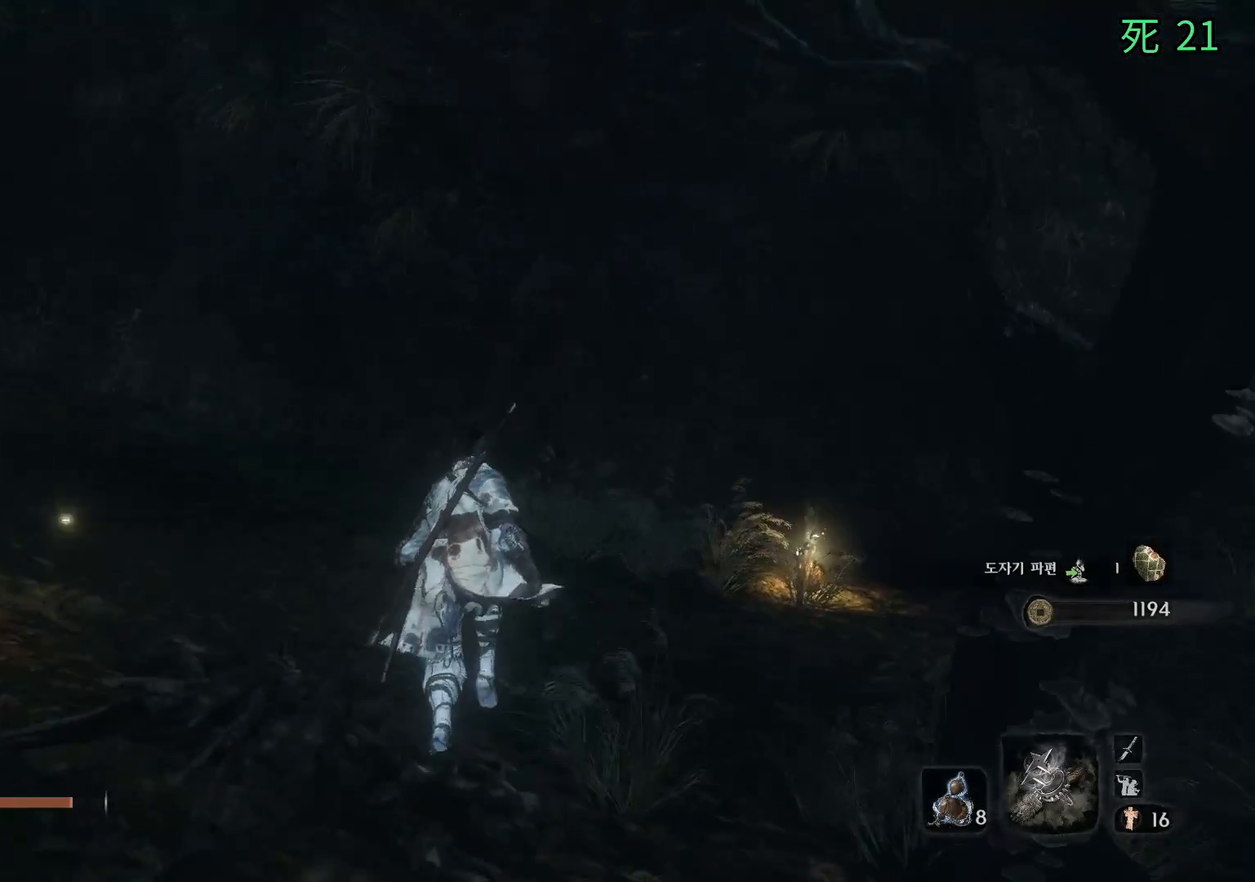
{"buttons": [], "left_stick": "up", "events": [[17, "HOME", "up"]]}
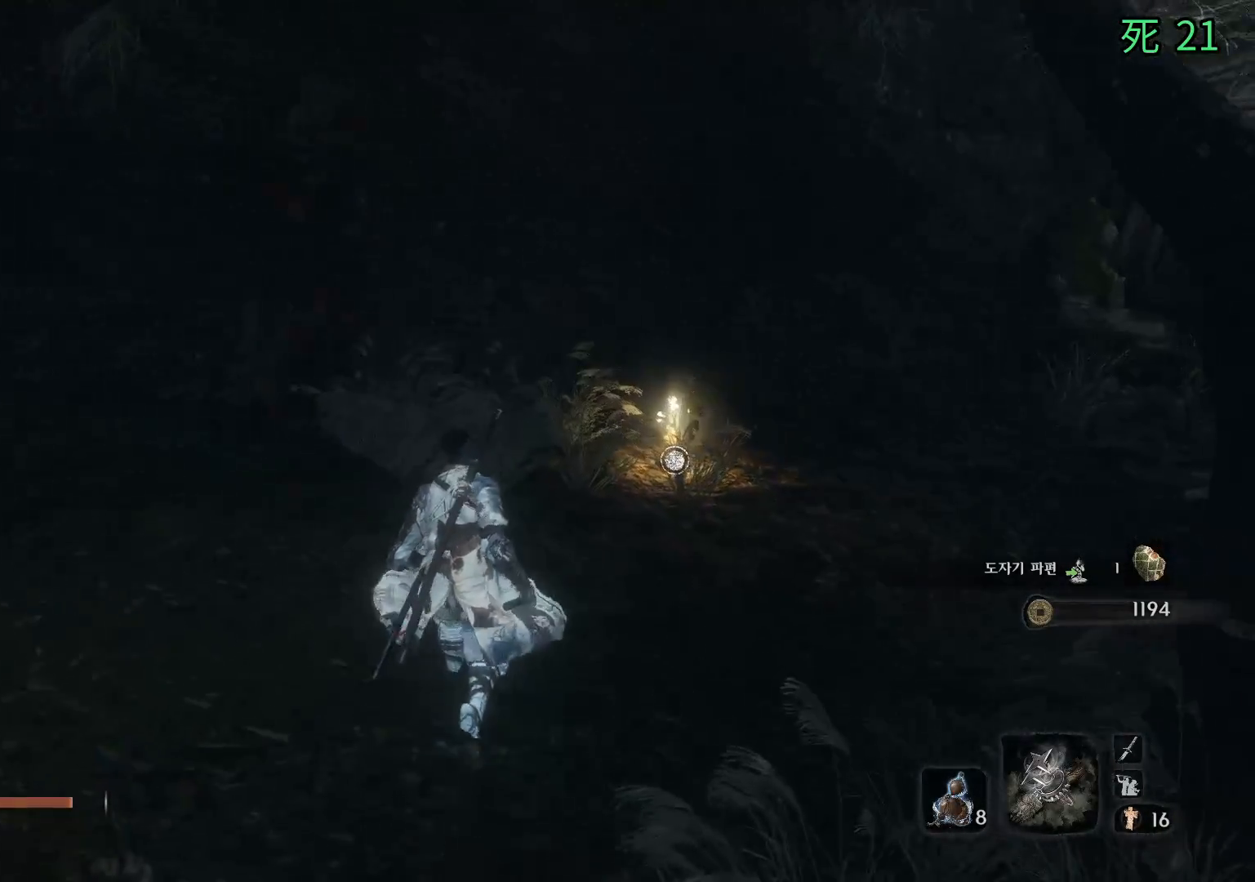
{"buttons": [], "left_stick": "up", "events": []}
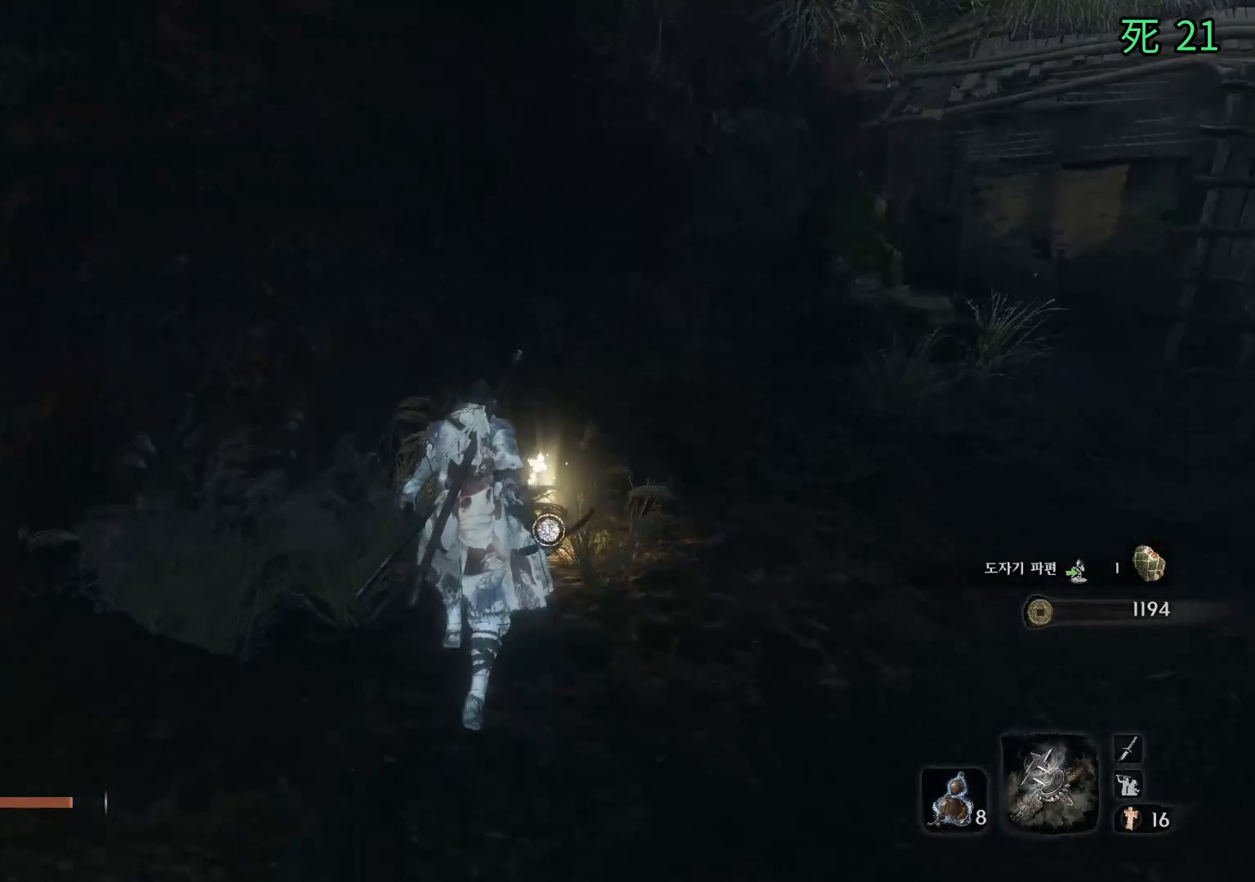
{"buttons": ["B"], "left_stick": "center", "events": [[217, "left_stick", "up-right"], [333, "left_stick", "center"], [350, "B", "down"]]}
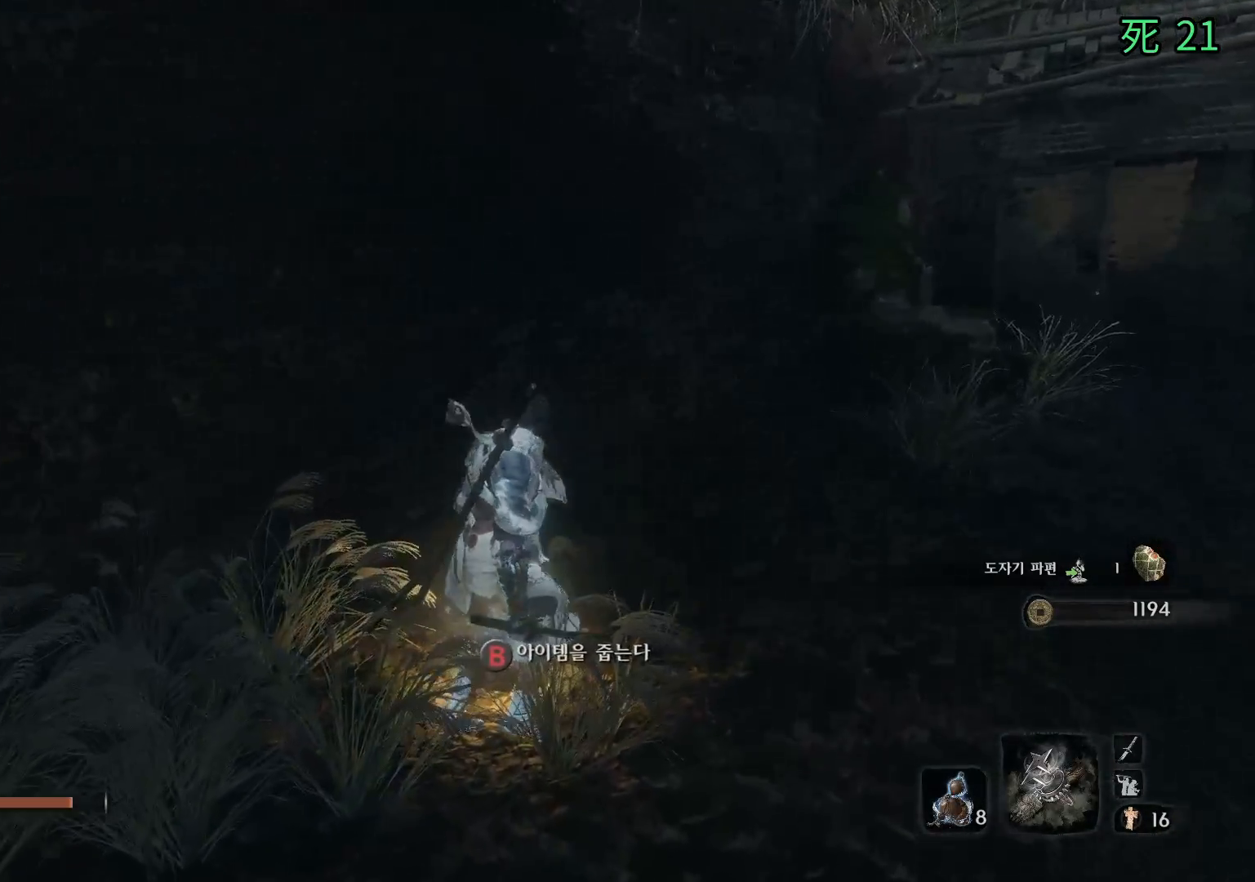
{"buttons": ["A"], "left_stick": "center", "events": [[17, "B", "up"], [500, "A", "down"]]}
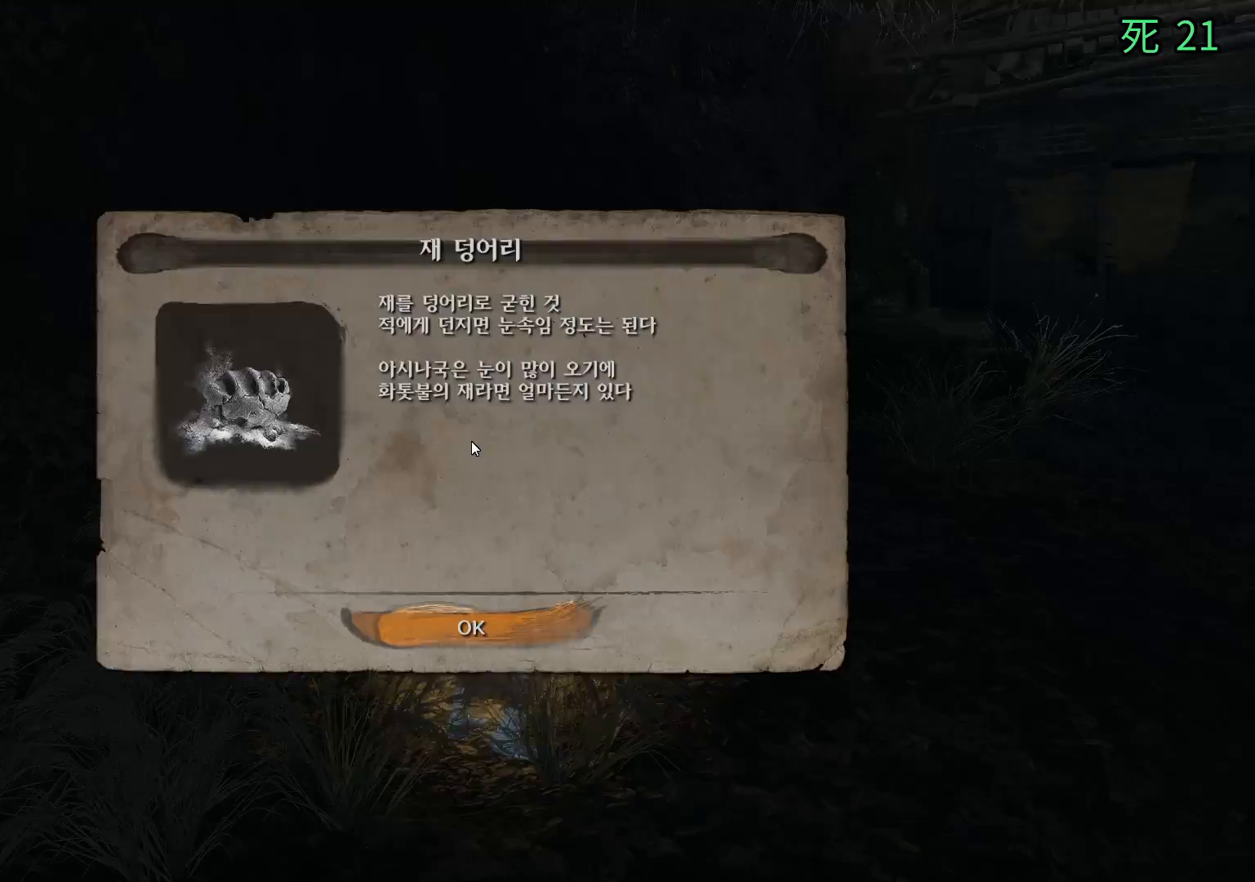
{"buttons": [], "left_stick": "center", "events": [[133, "A", "up"]]}
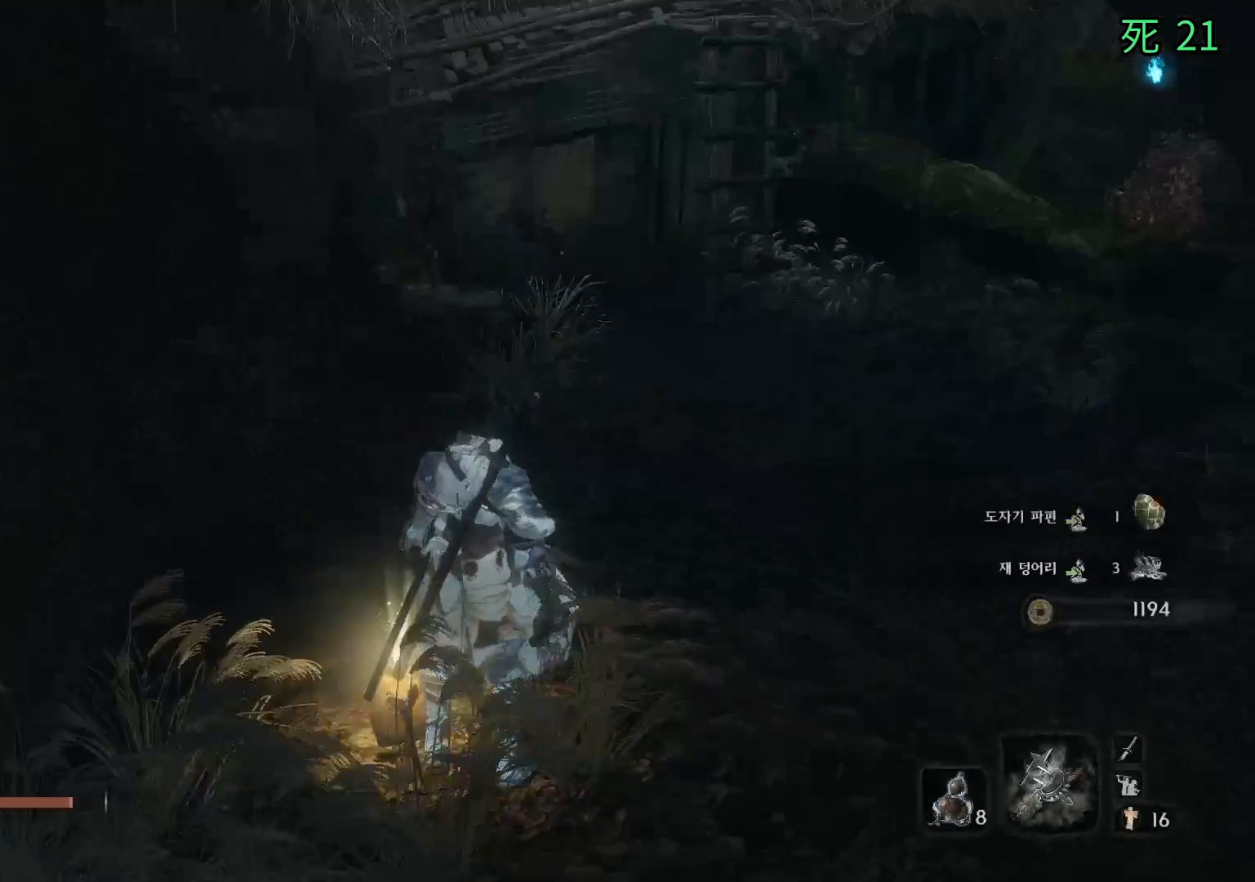
{"buttons": [], "left_stick": "up-right", "events": [[83, "left_stick", "up-right"]]}
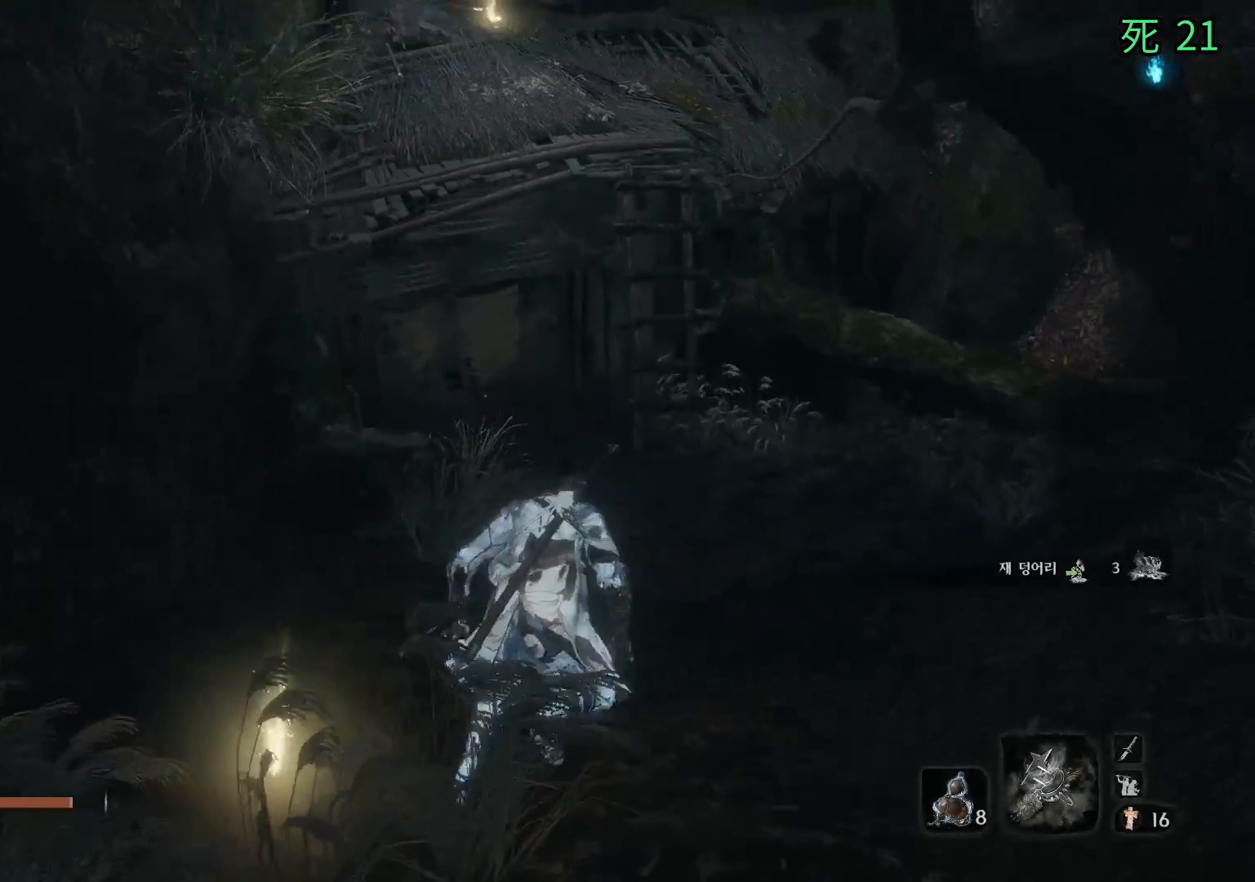
{"buttons": [], "left_stick": "up-right", "events": []}
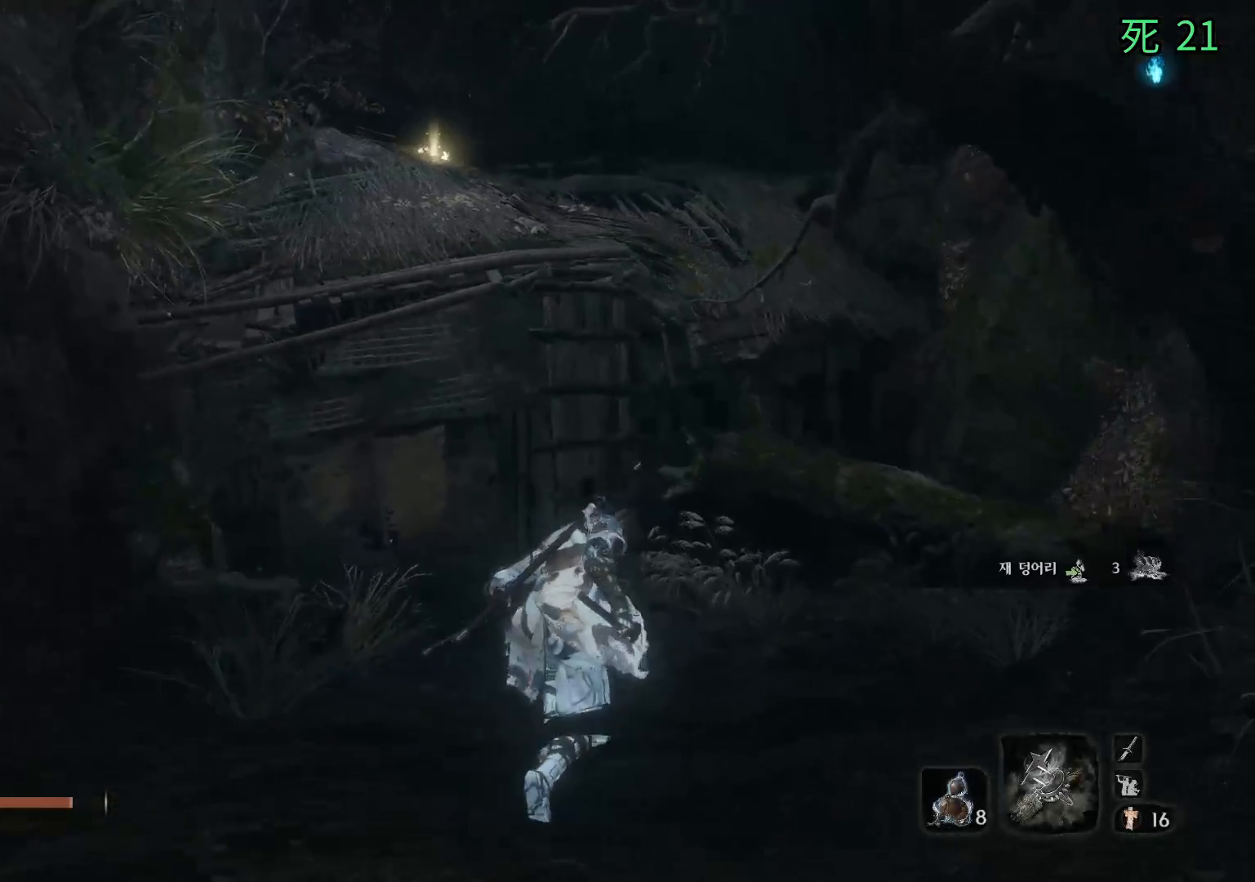
{"buttons": [], "left_stick": "up-right", "events": []}
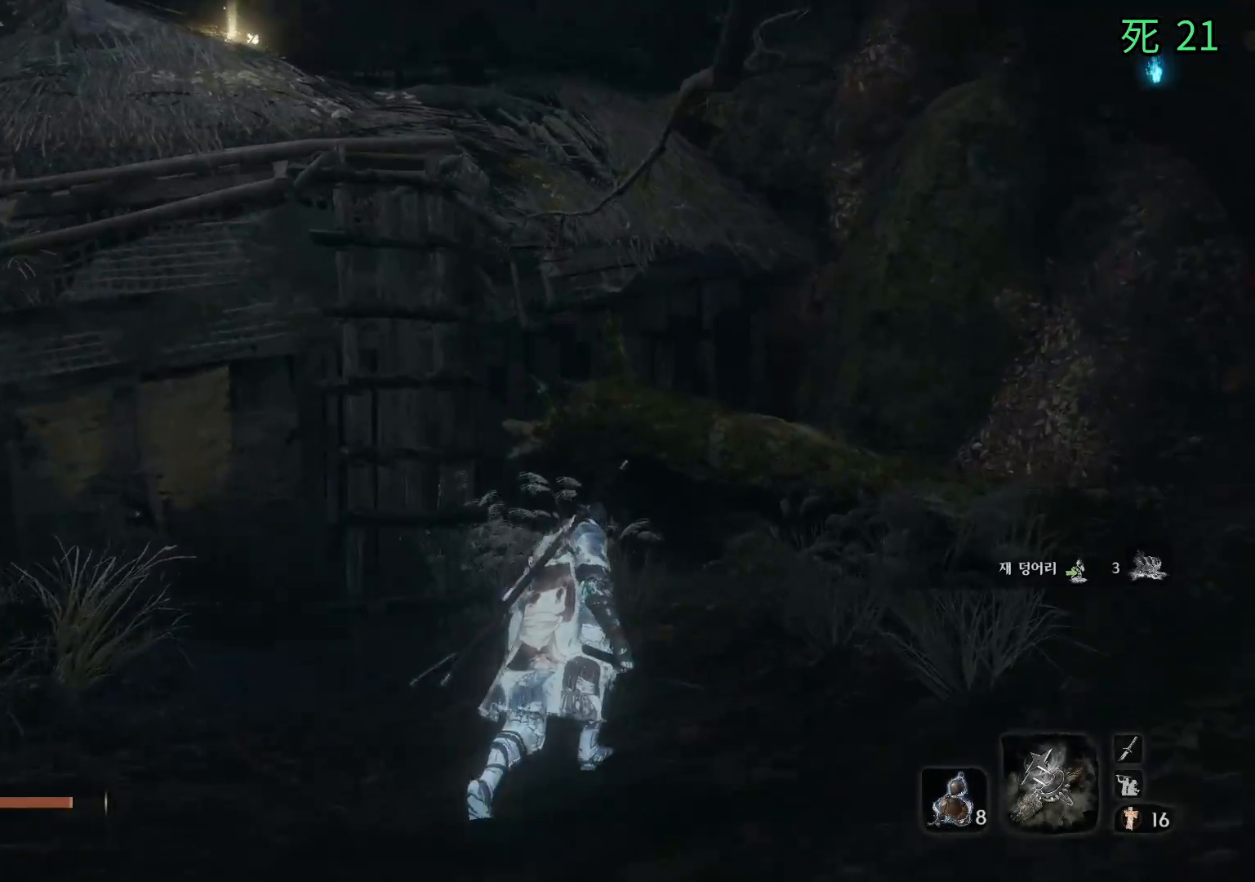
{"buttons": [], "left_stick": "up-right", "events": []}
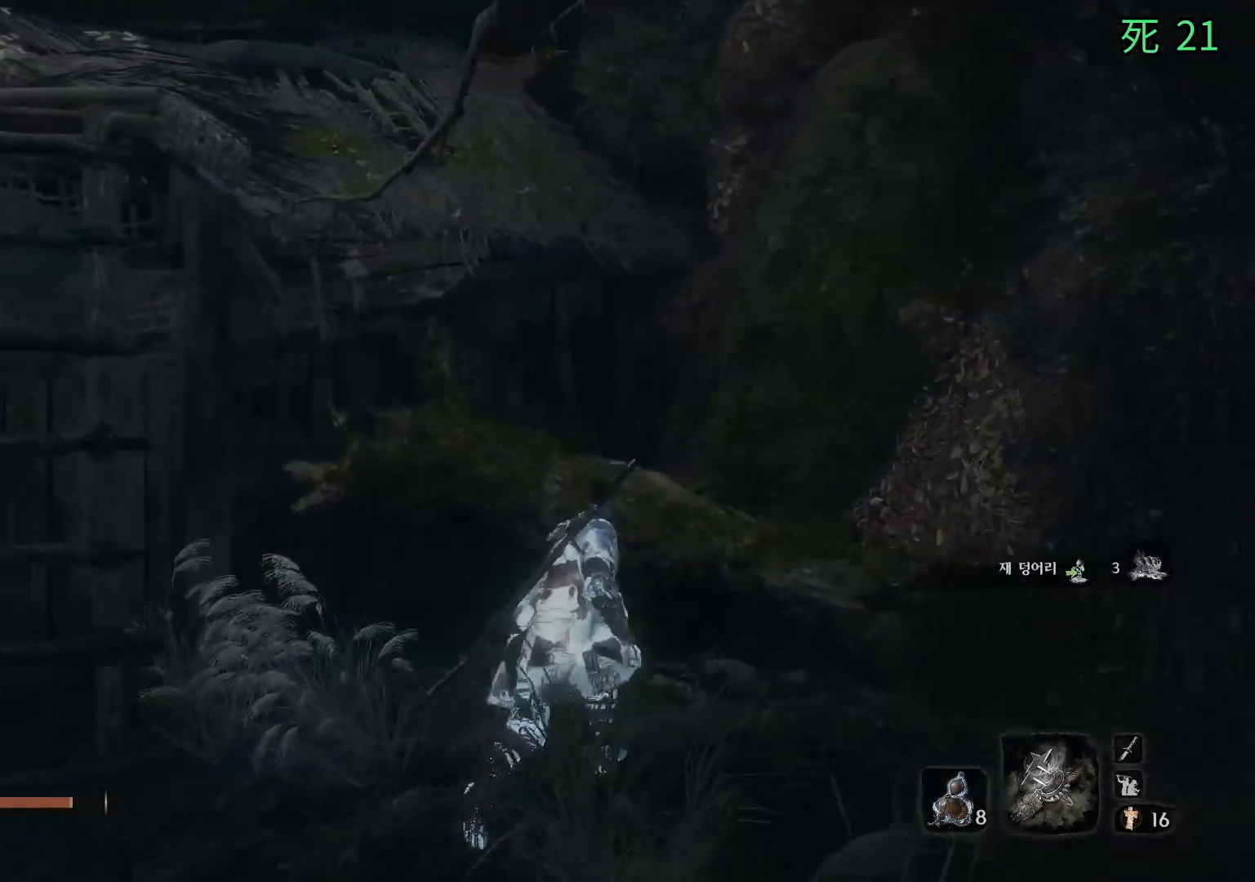
{"buttons": [], "left_stick": "center", "events": [[183, "A", "down"], [200, "left_stick", "up"], [283, "A", "up"], [450, "left_stick", "center"]]}
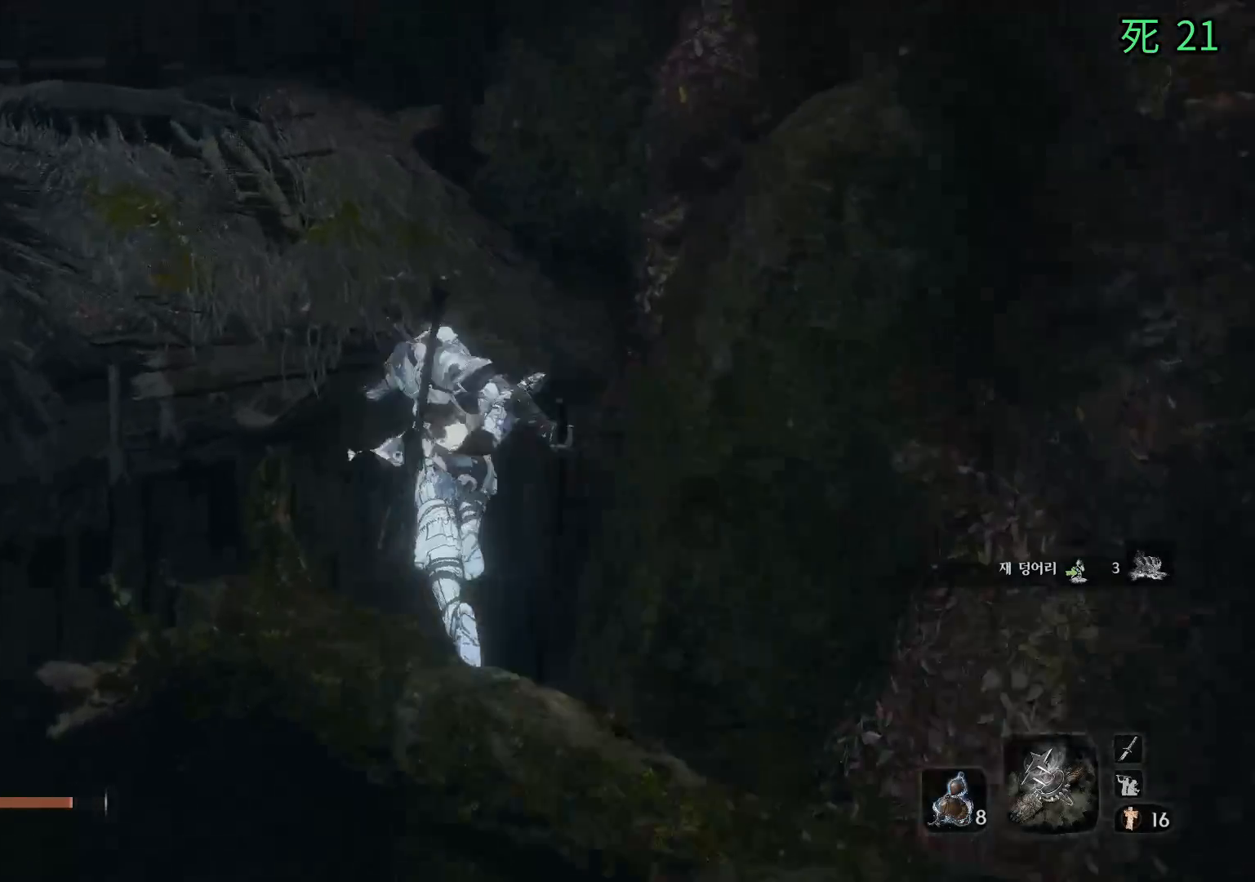
{"buttons": [], "left_stick": "center", "events": [[233, "left_stick", "up-left"], [333, "left_stick", "center"]]}
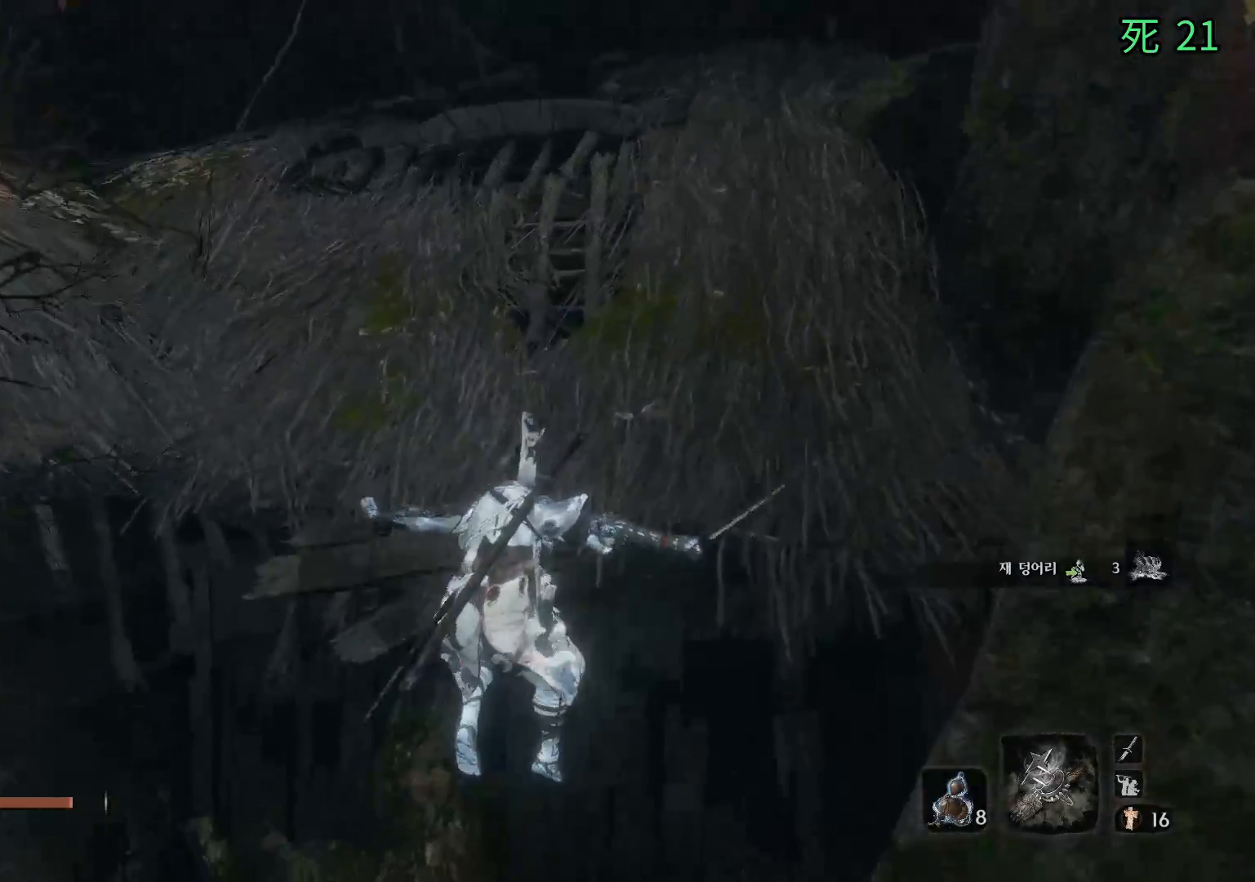
{"buttons": [], "left_stick": "center", "events": [[100, "left_stick", "left"], [250, "left_stick", "center"]]}
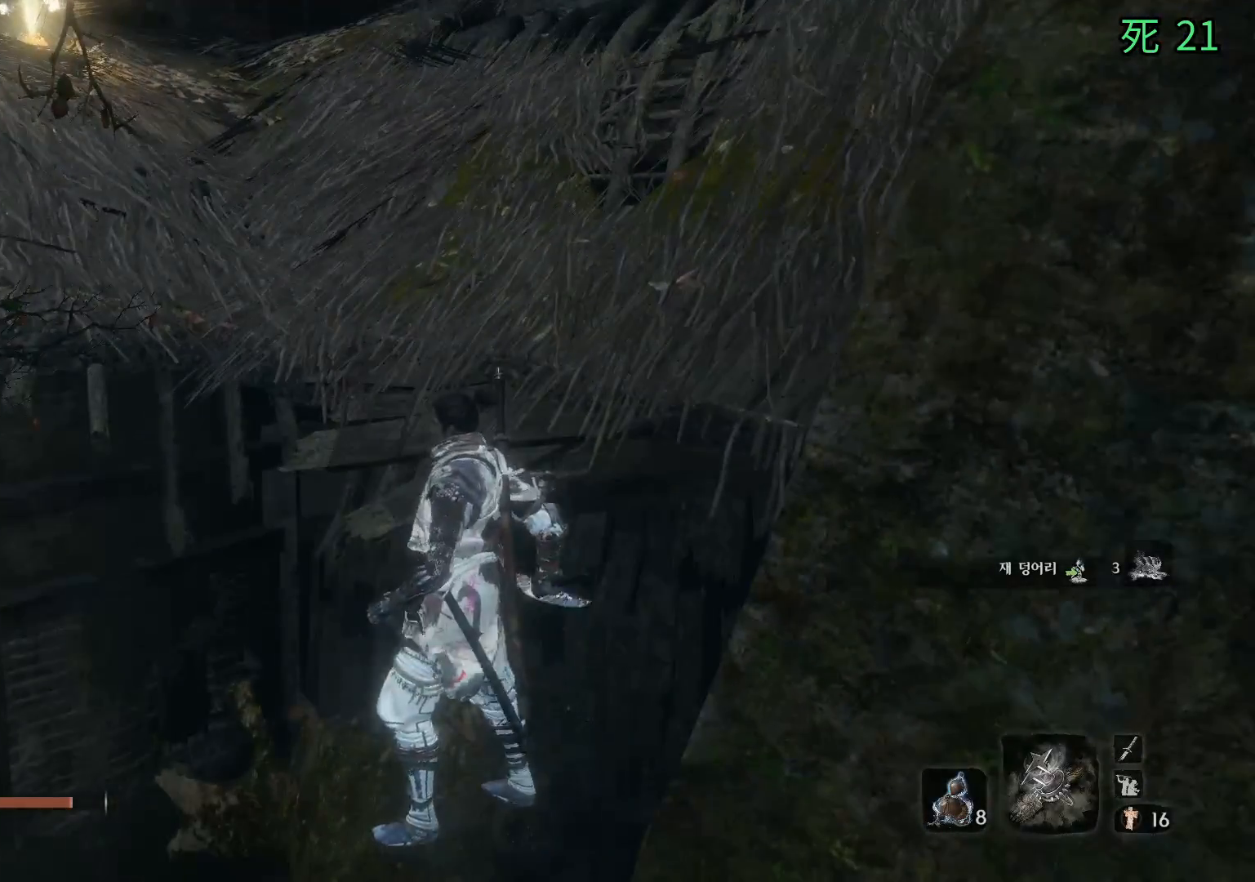
{"buttons": [], "left_stick": "up", "events": [[117, "left_stick", "up"], [233, "A", "down"], [317, "A", "up"]]}
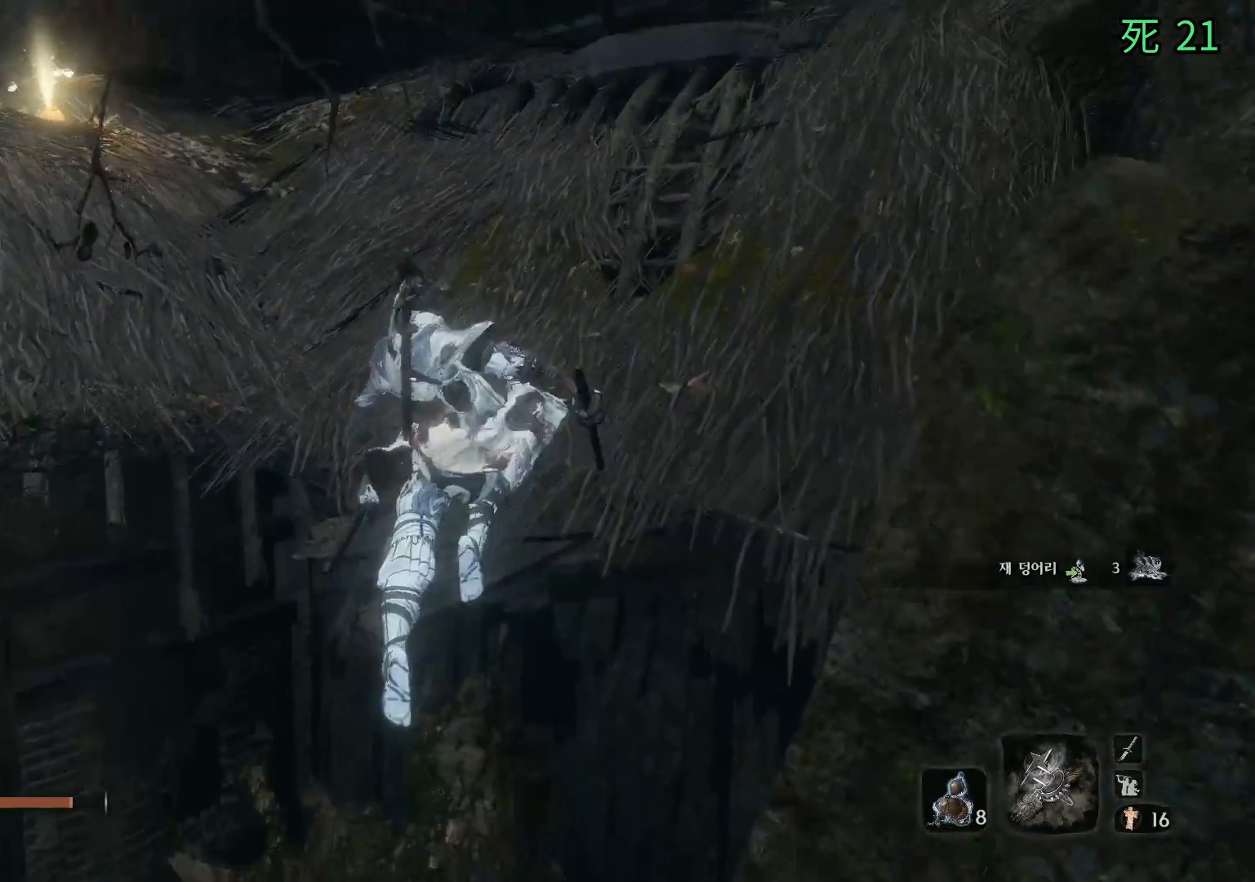
{"buttons": [], "left_stick": "up", "events": []}
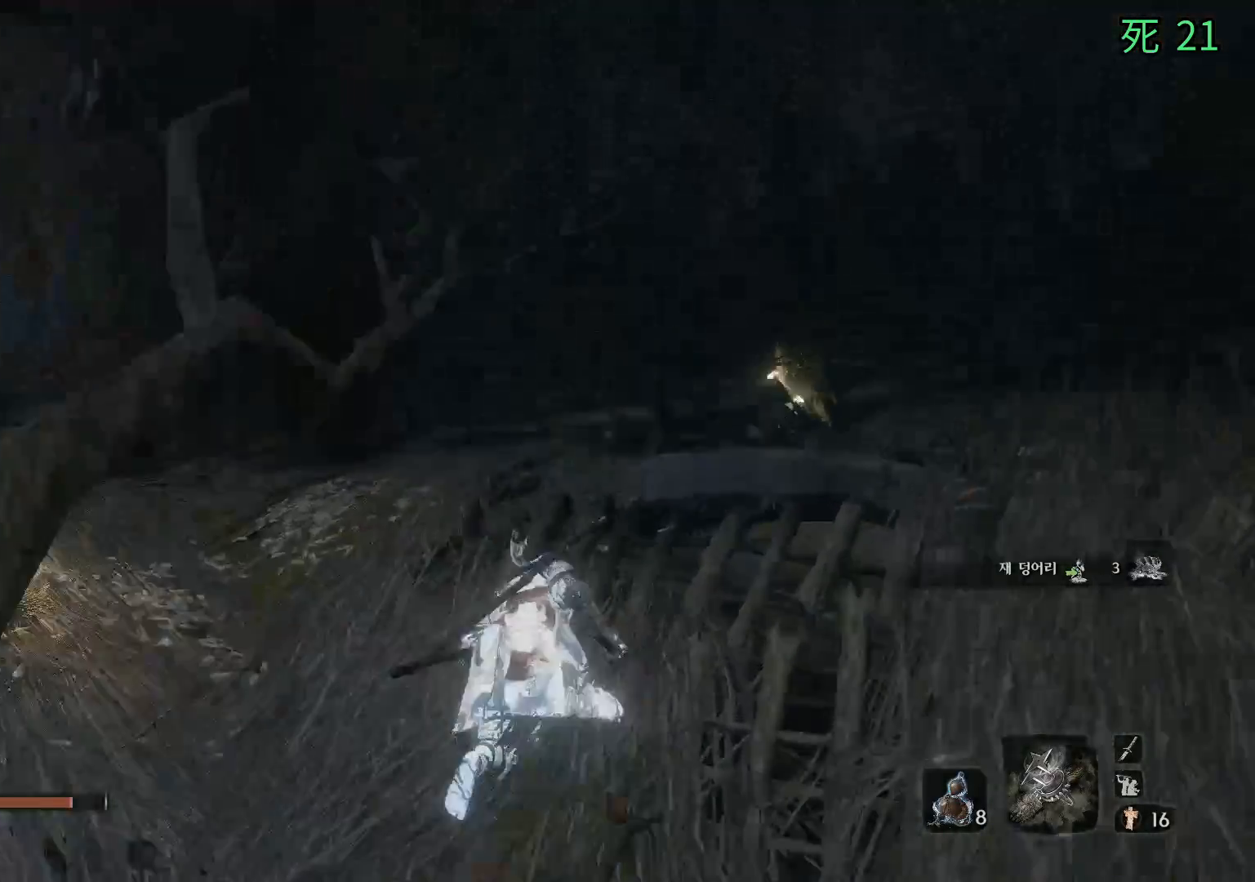
{"buttons": [], "left_stick": "up-left", "events": [[67, "B", "down"], [83, "B", "up"], [133, "left_stick", "center"], [500, "left_stick", "up-left"]]}
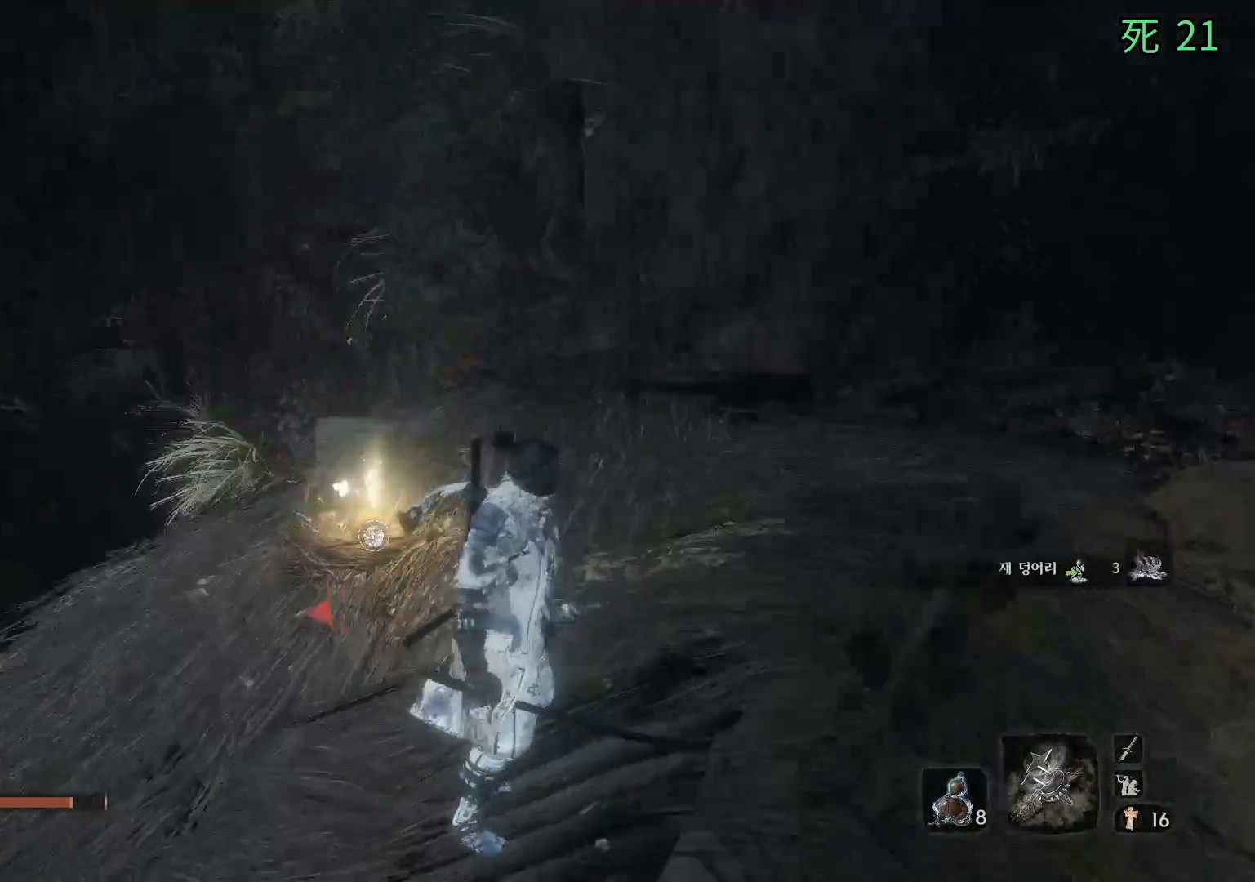
{"buttons": [], "left_stick": "up", "events": [[117, "left_stick", "up"]]}
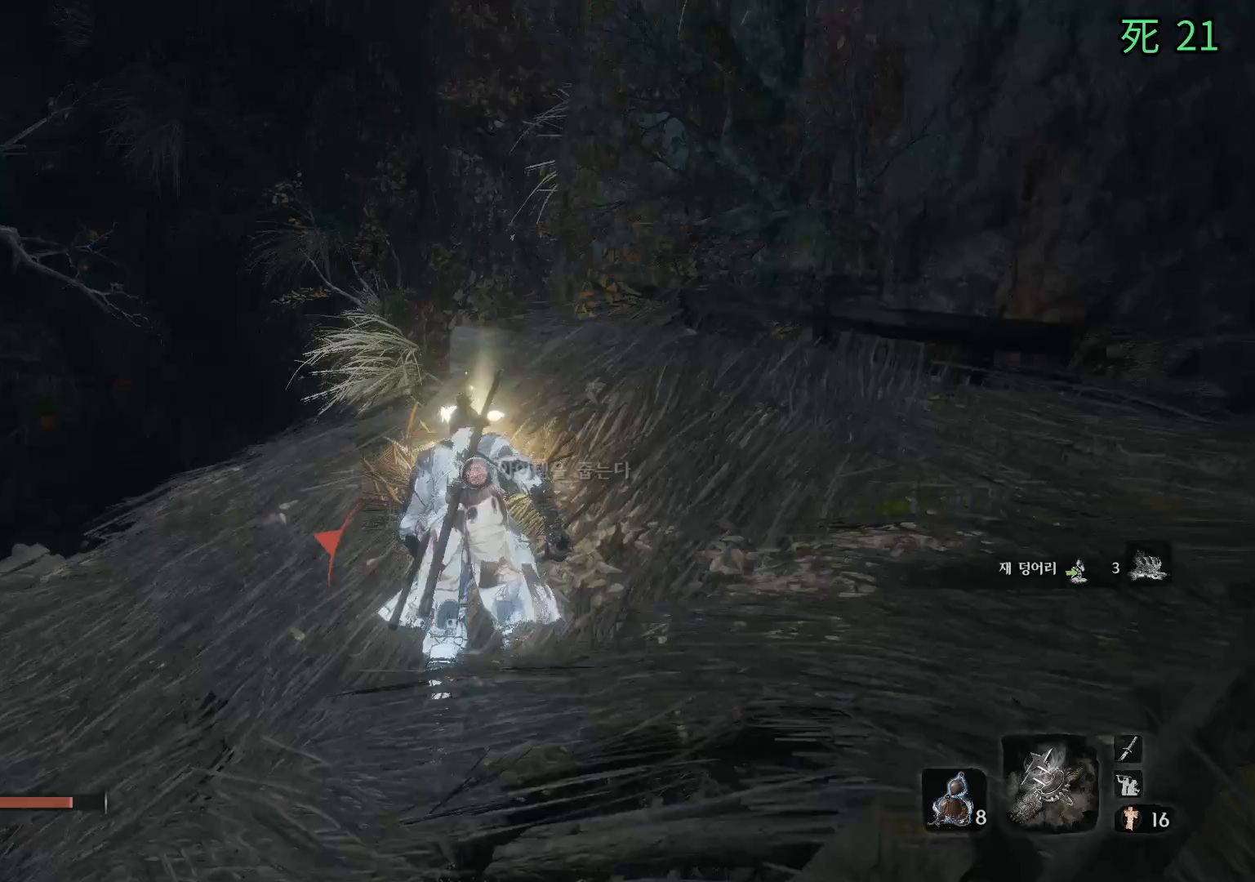
{"buttons": [], "left_stick": "center", "events": [[117, "left_stick", "center"], [200, "B", "down"], [367, "B", "up"]]}
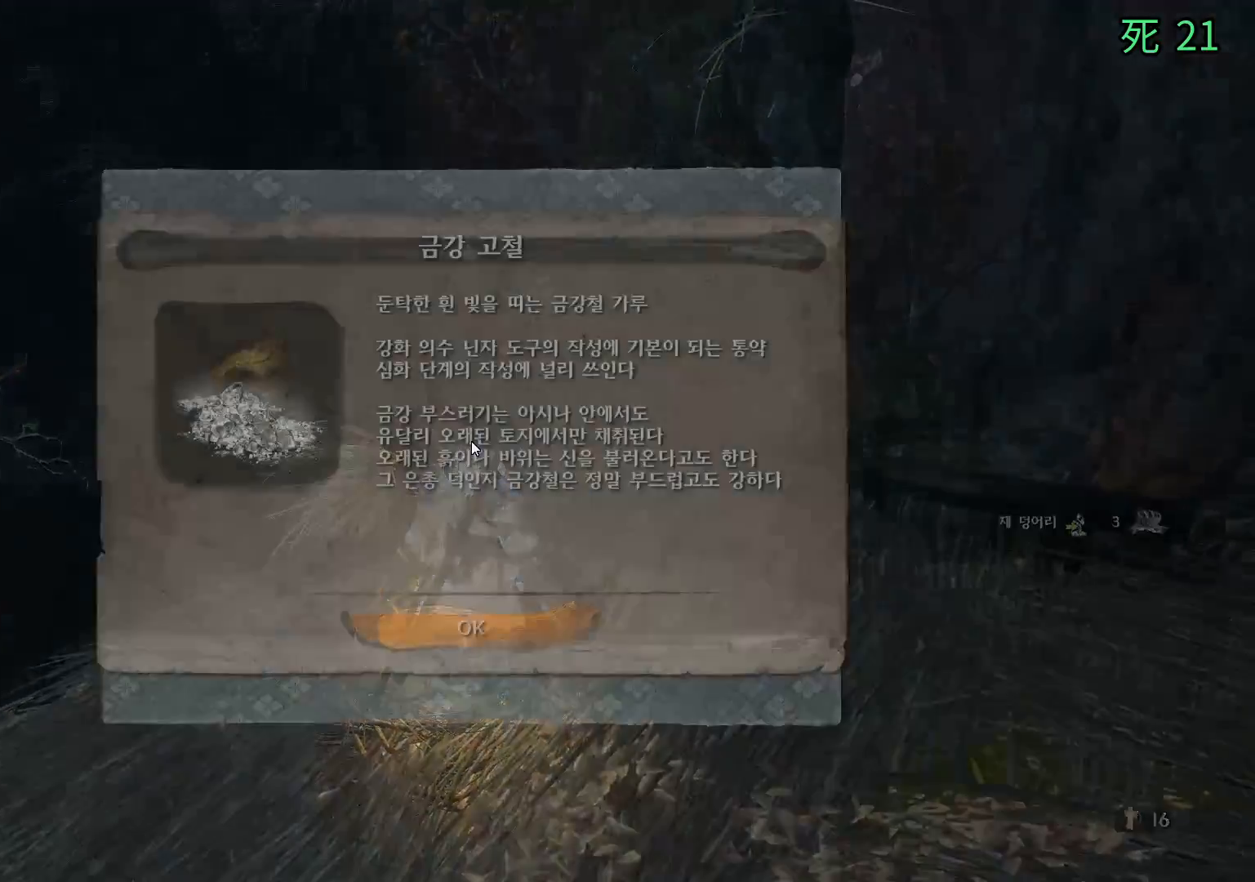
{"buttons": ["A"], "left_stick": "center", "events": [[500, "A", "down"]]}
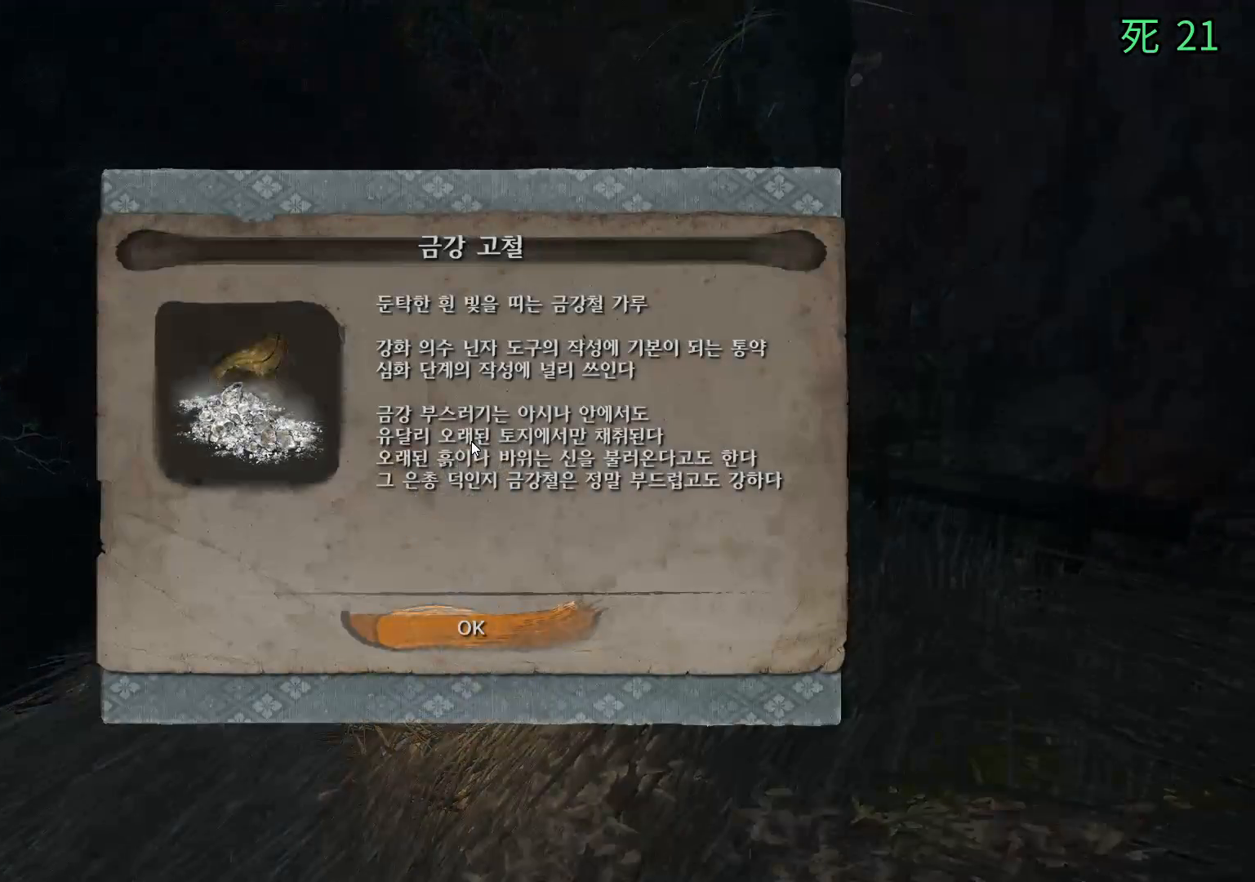
{"buttons": [], "left_stick": "center", "events": [[100, "A", "up"]]}
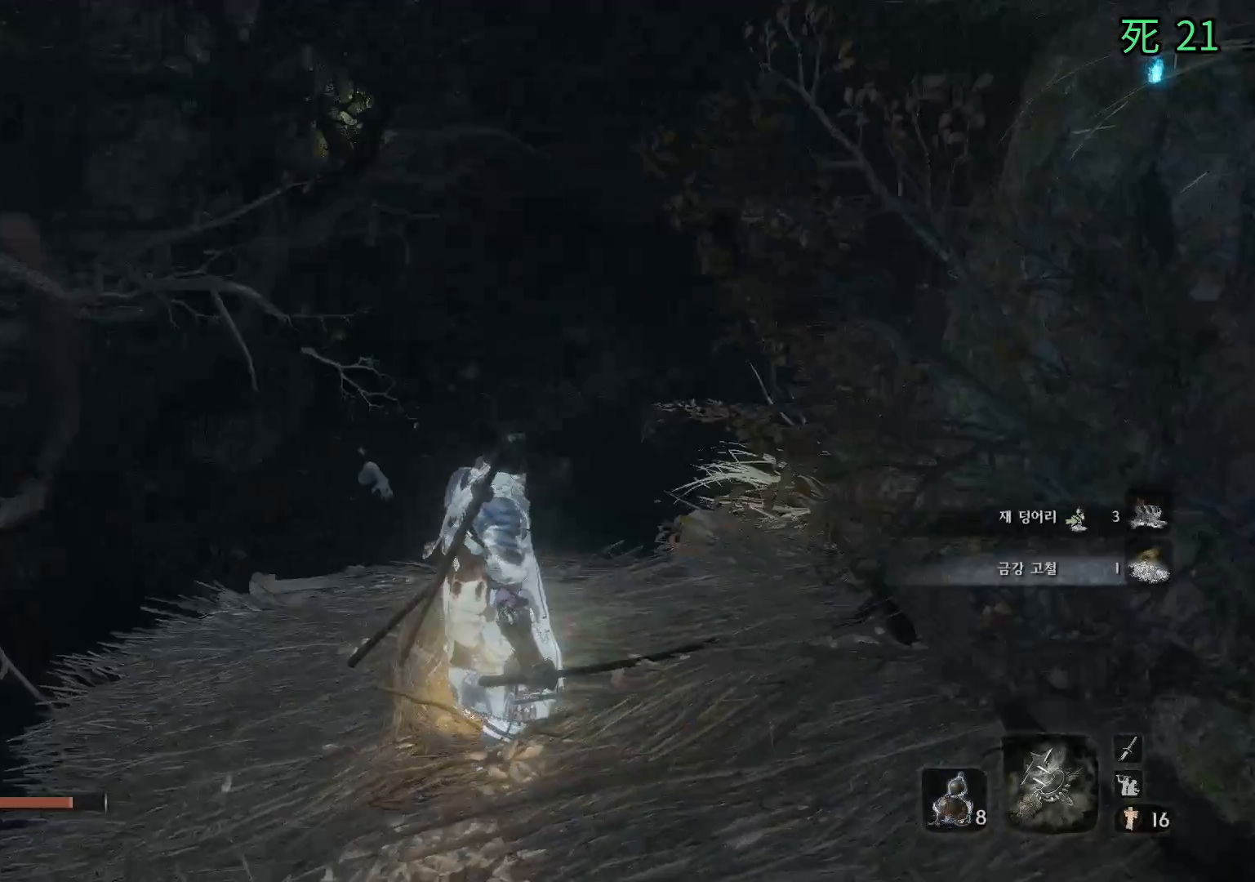
{"buttons": [], "left_stick": "center", "events": []}
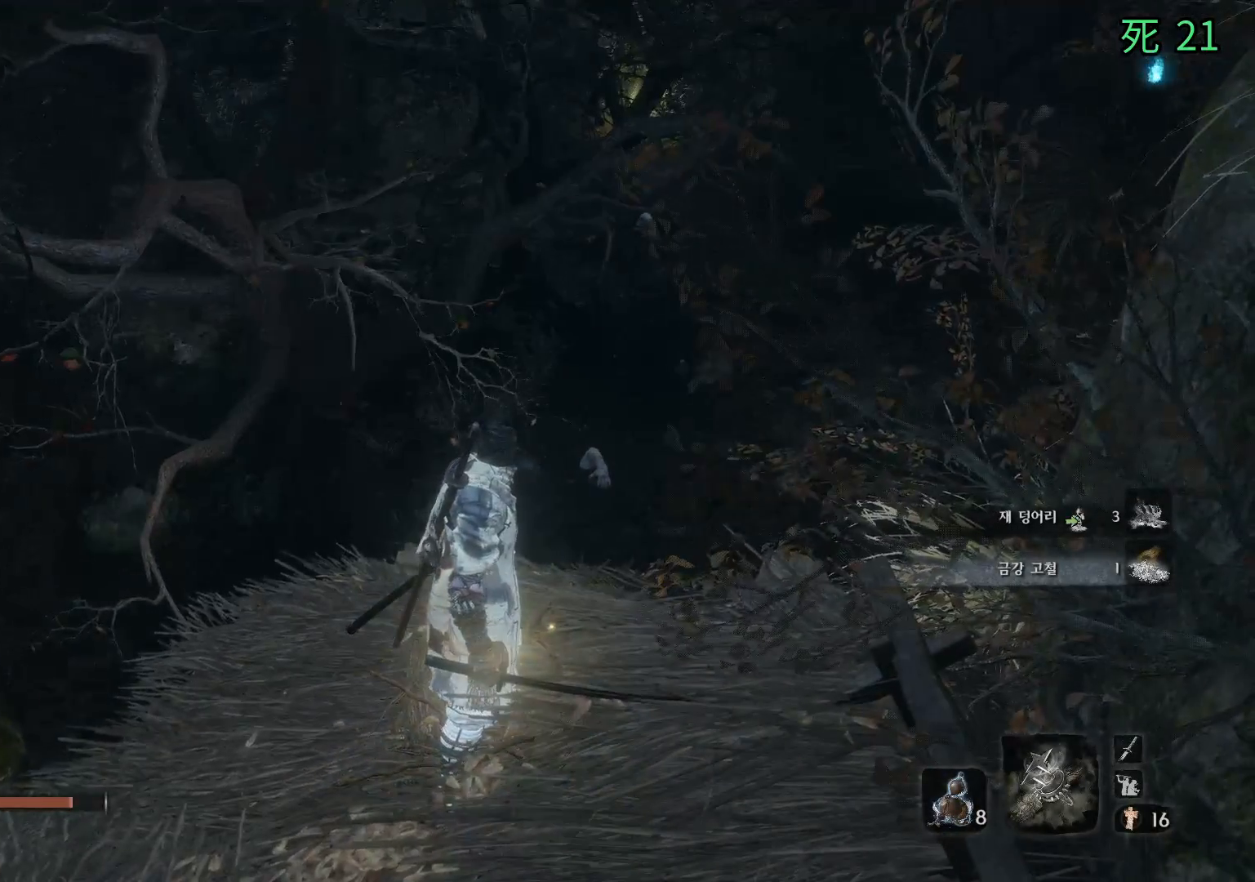
{"buttons": [], "left_stick": "center", "events": []}
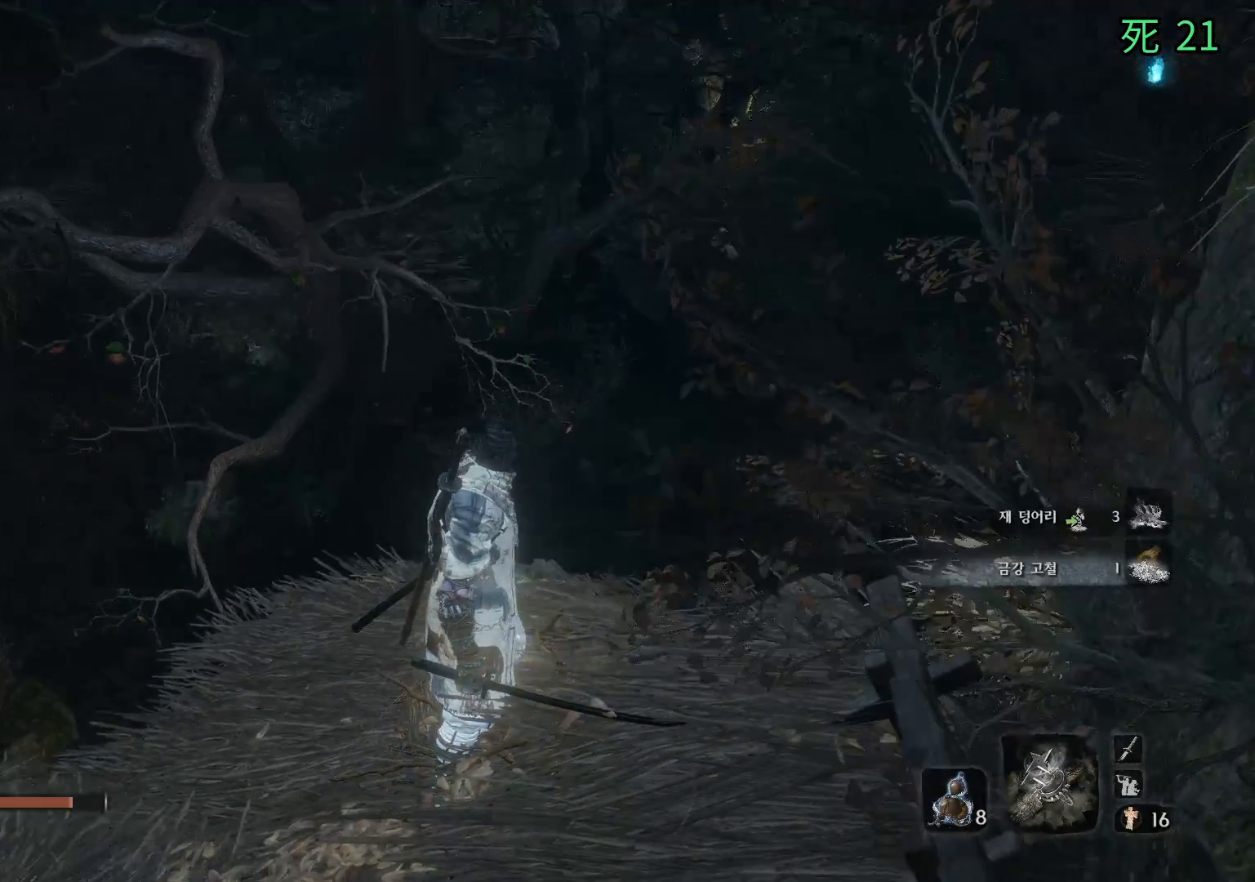
{"buttons": [], "left_stick": "center", "events": []}